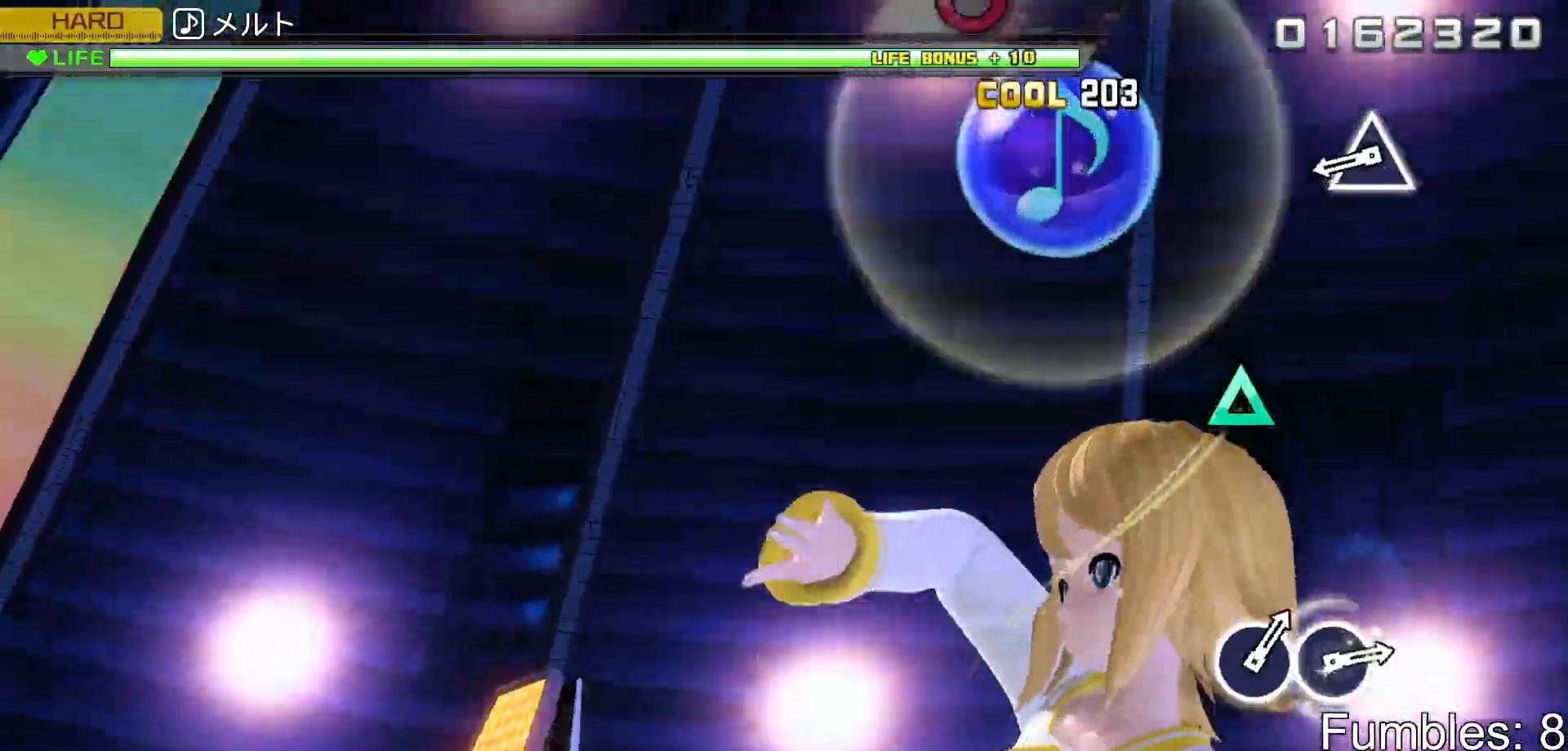
Gameplay with a controller (PlayStation layout); each line is a JSON object with the inputs held at the frame after it. "events" lists button and stick changes between this image and that frame as [ms after this image, input, new state], when the widget could be followed in between. Not read: L3.
{"buttons": ["TRIANGLE", "R2"], "left_stick": "center", "right_stick": "center", "events": [[400, "TRIANGLE", "down"]]}
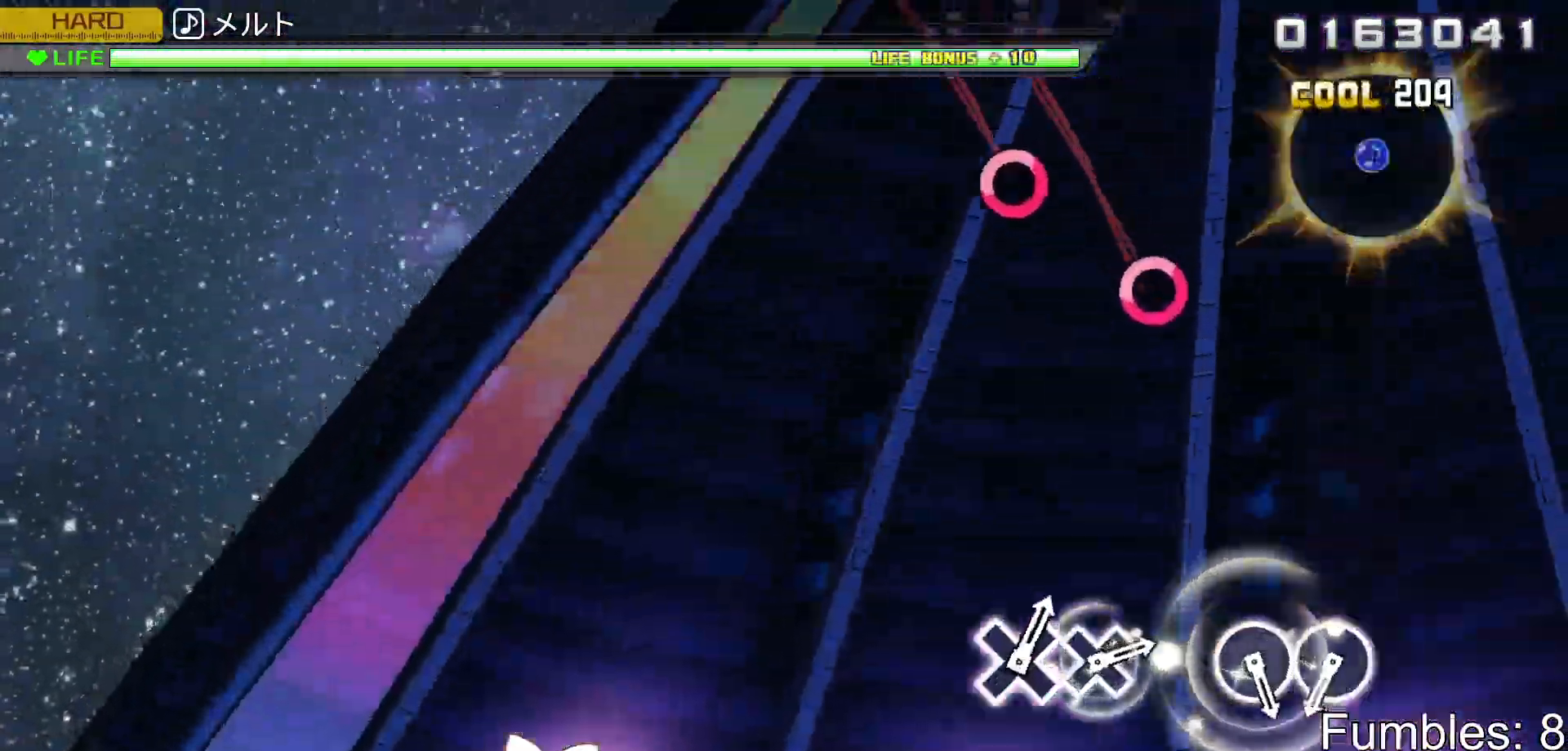
{"buttons": ["R2"], "left_stick": "center", "right_stick": "center", "events": [[117, "TRIANGLE", "up"]]}
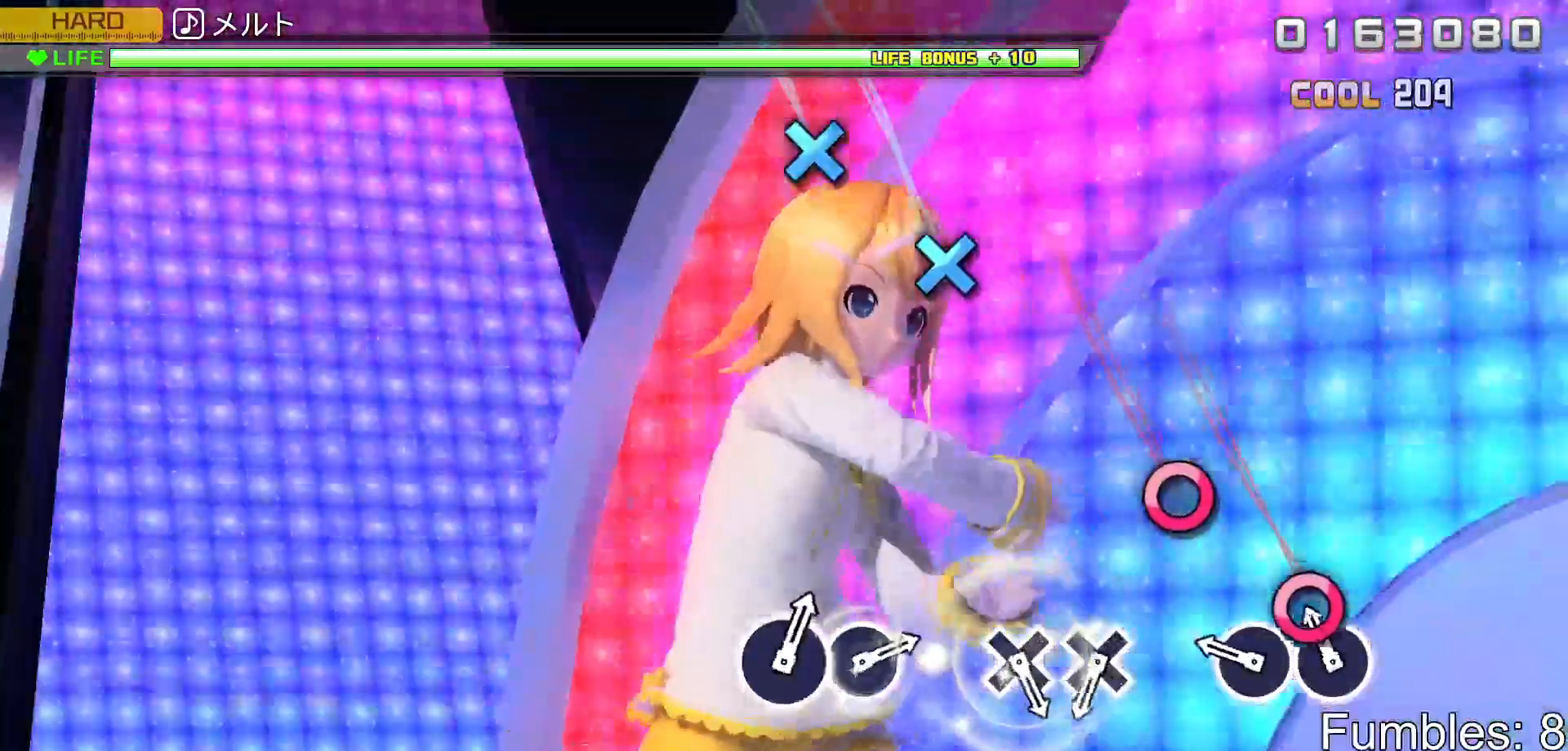
{"buttons": ["R2"], "left_stick": "center", "right_stick": "center", "events": [[83, "CIRCLE", "down"], [200, "CIRCLE", "up"], [283, "CIRCLE", "down"], [417, "CIRCLE", "up"]]}
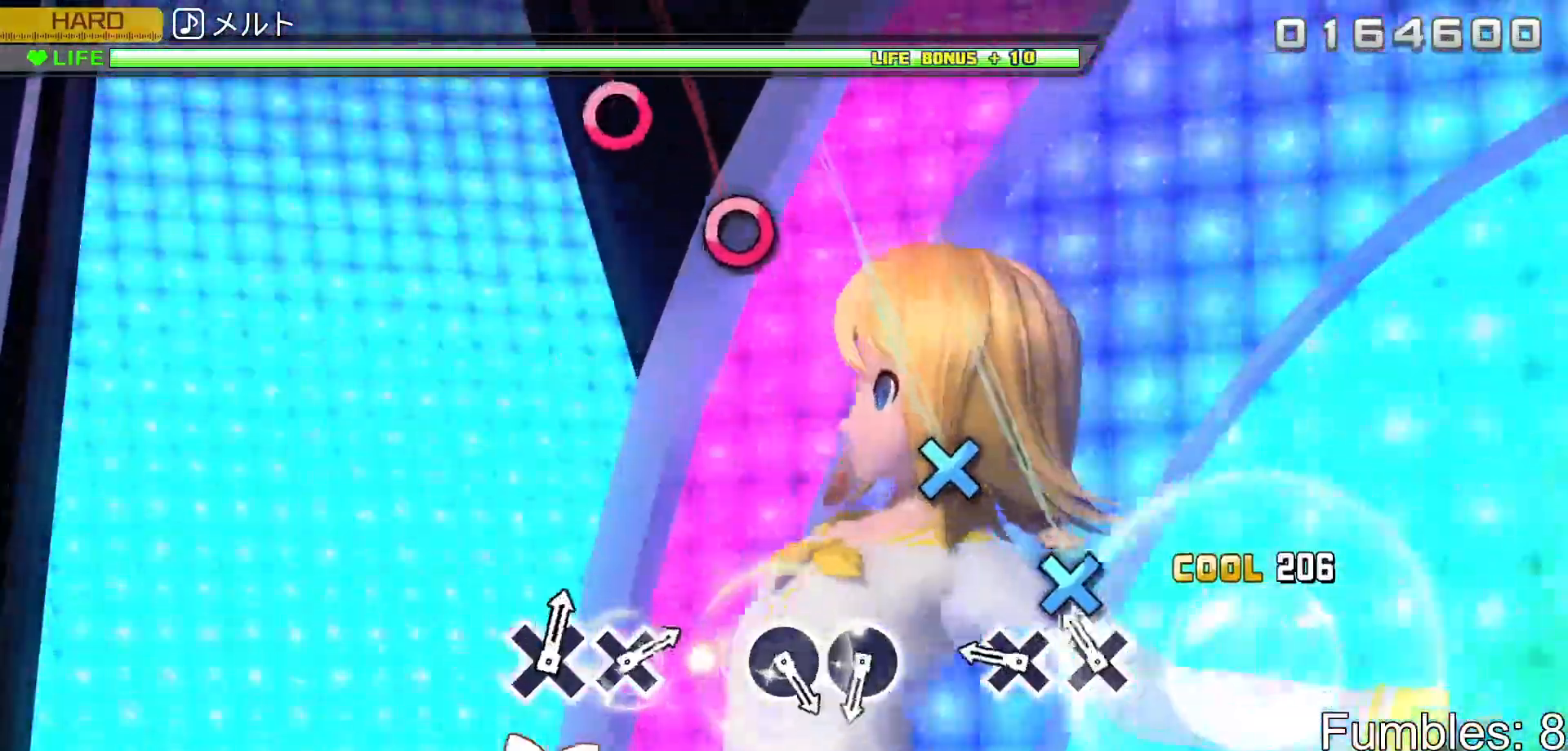
{"buttons": ["R2"], "left_stick": "center", "right_stick": "center", "events": [[150, "CROSS", "down"], [250, "CROSS", "up"], [317, "CROSS", "down"], [483, "CROSS", "up"]]}
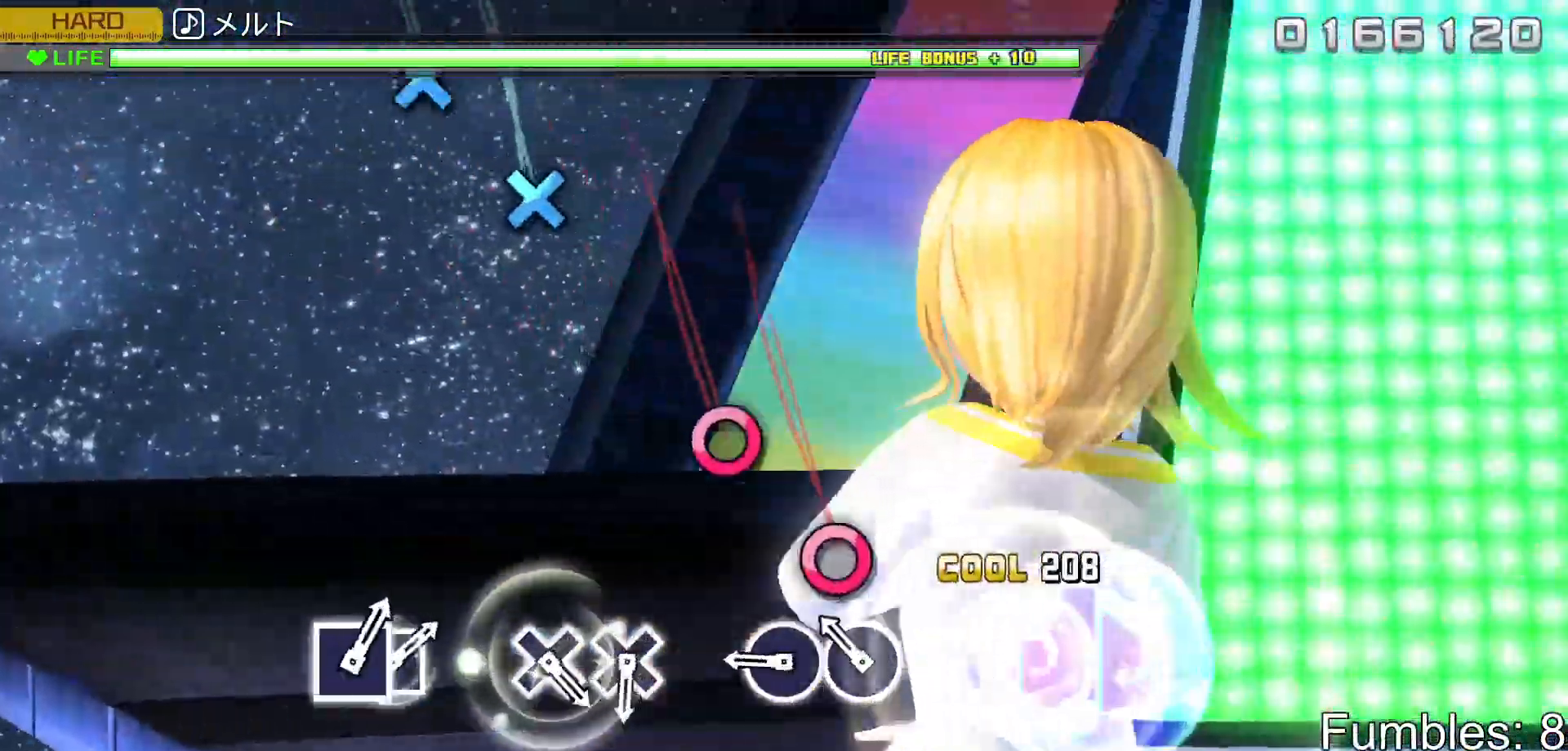
{"buttons": ["R2"], "left_stick": "center", "right_stick": "center", "events": [[183, "CIRCLE", "down"], [267, "CIRCLE", "up"], [350, "CIRCLE", "down"], [500, "CIRCLE", "up"]]}
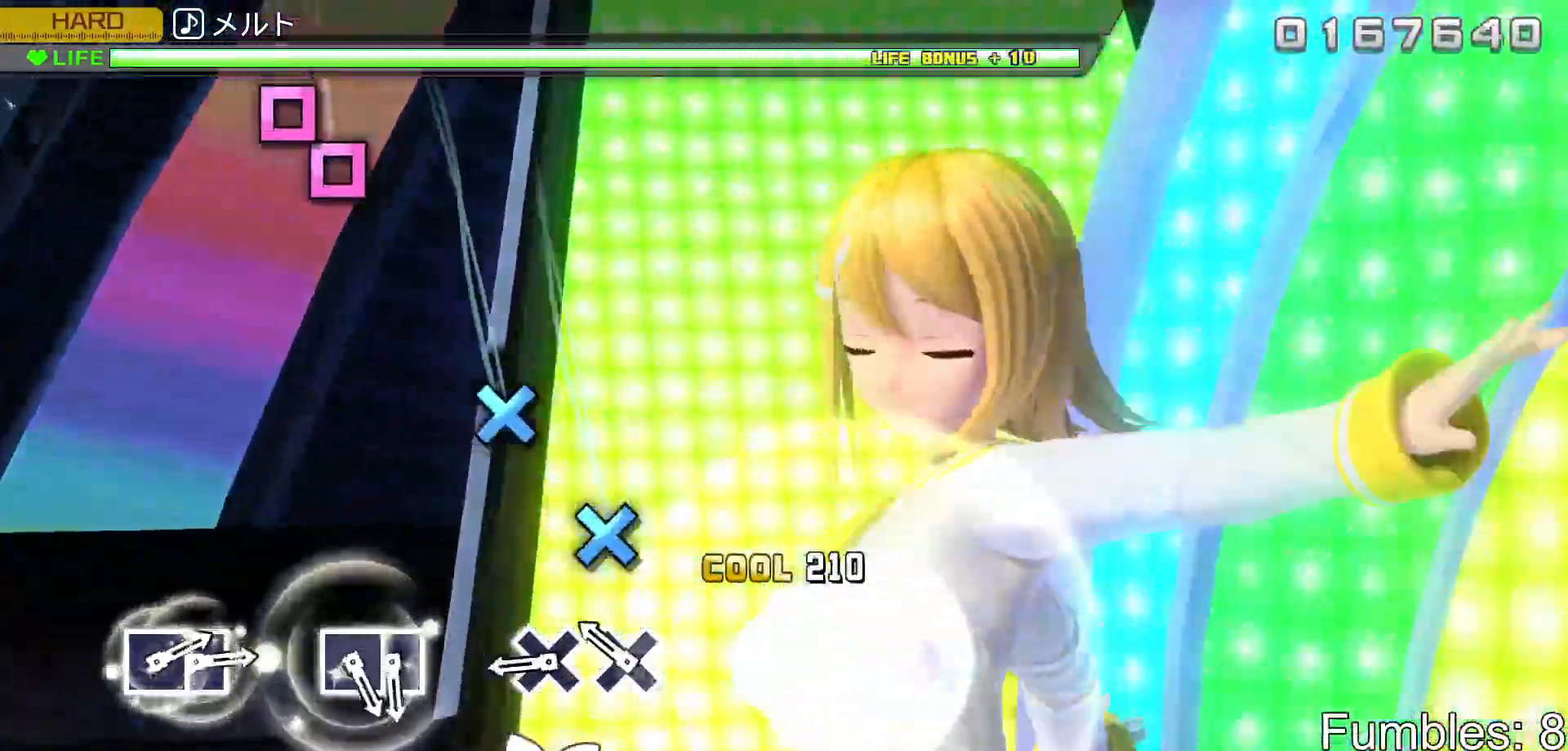
{"buttons": ["CROSS", "R2"], "left_stick": "center", "right_stick": "center", "events": [[183, "CROSS", "down"], [283, "CROSS", "up"], [367, "CROSS", "down"]]}
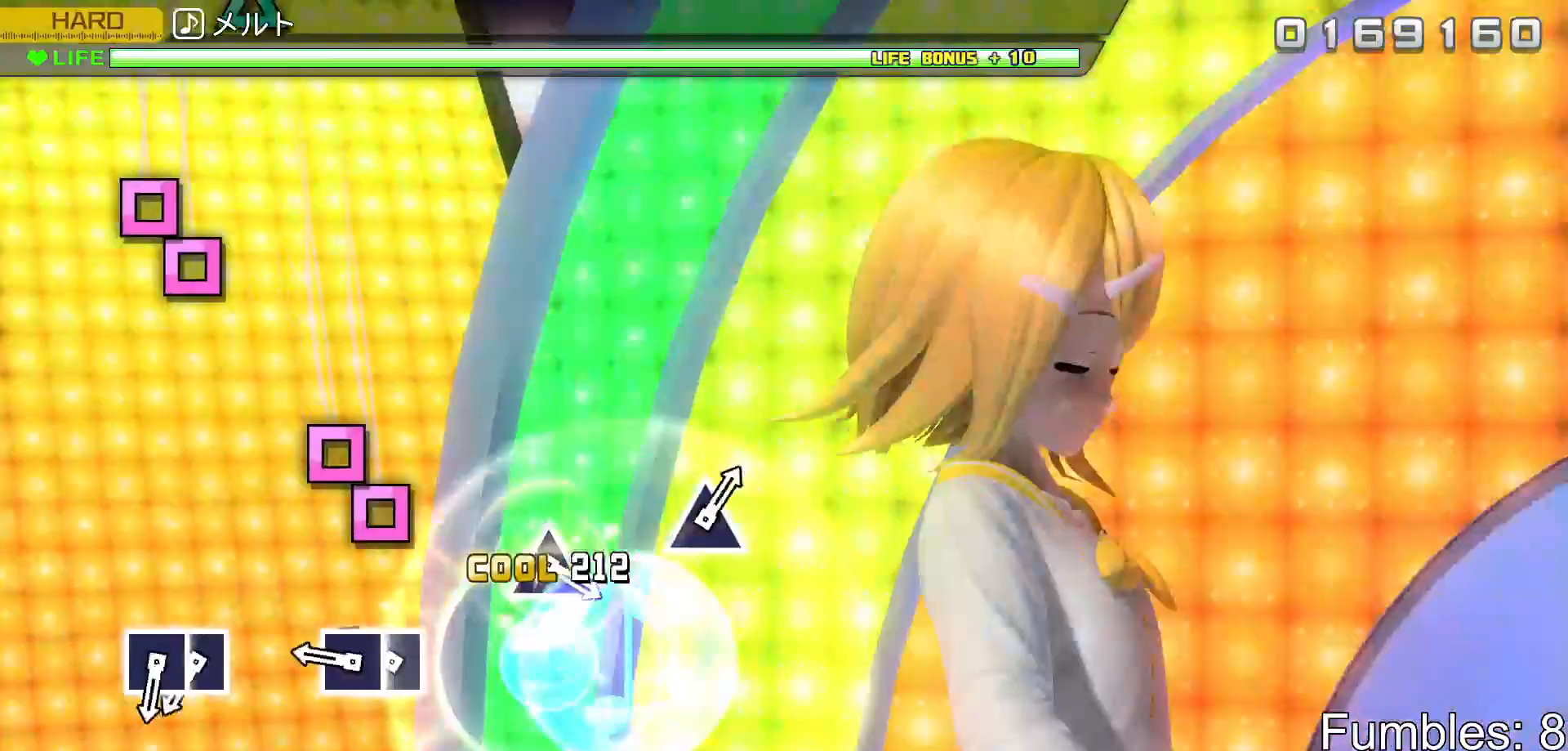
{"buttons": ["R2"], "left_stick": "center", "right_stick": "center", "events": [[17, "CROSS", "up"], [233, "SQUARE", "down"], [283, "DPAD_LEFT", "down"], [317, "SQUARE", "up"], [467, "DPAD_LEFT", "up"]]}
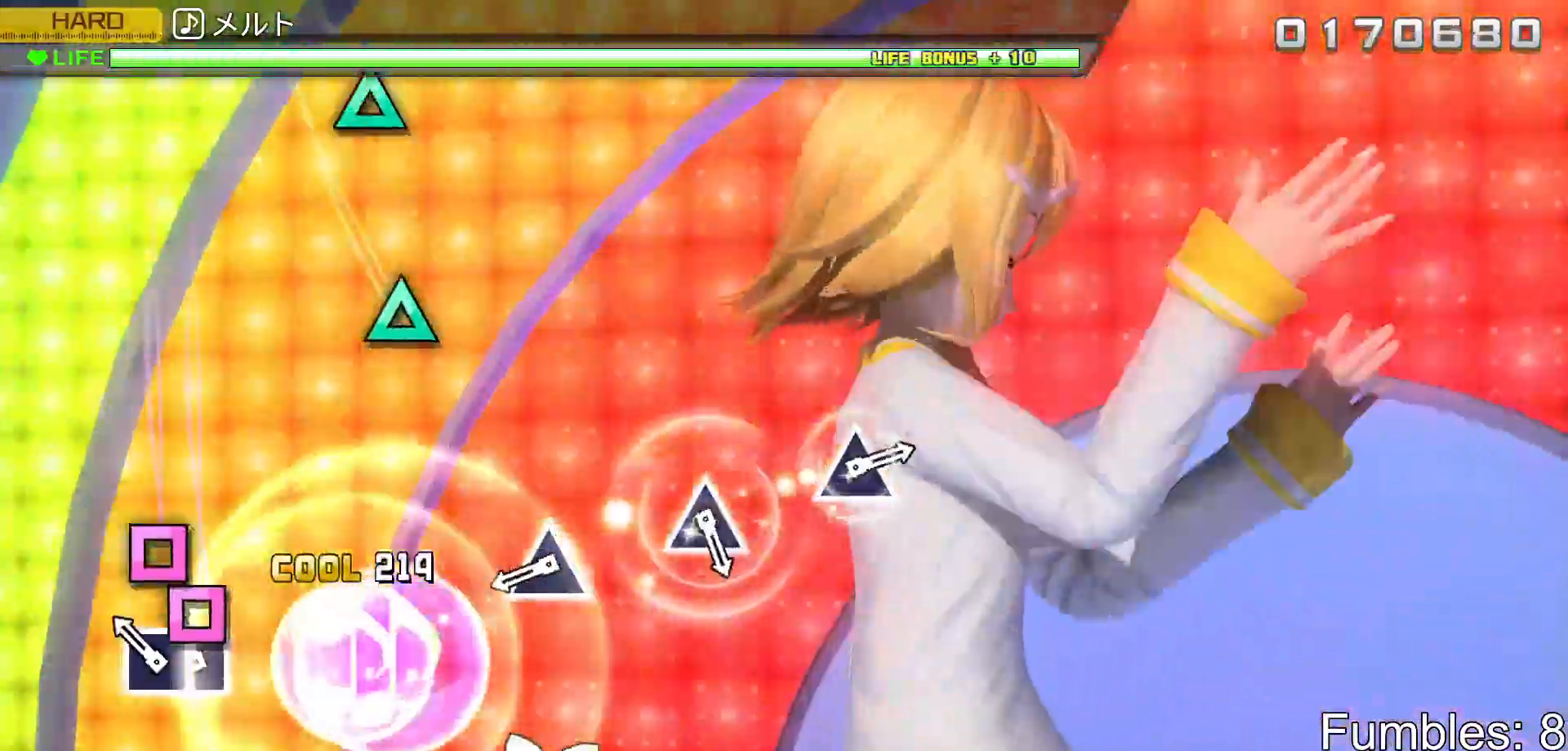
{"buttons": ["TRIANGLE", "R2"], "left_stick": "center", "right_stick": "center", "events": [[100, "SQUARE", "down"], [183, "DPAD_LEFT", "down"], [217, "SQUARE", "up"], [317, "DPAD_LEFT", "up"], [450, "TRIANGLE", "down"]]}
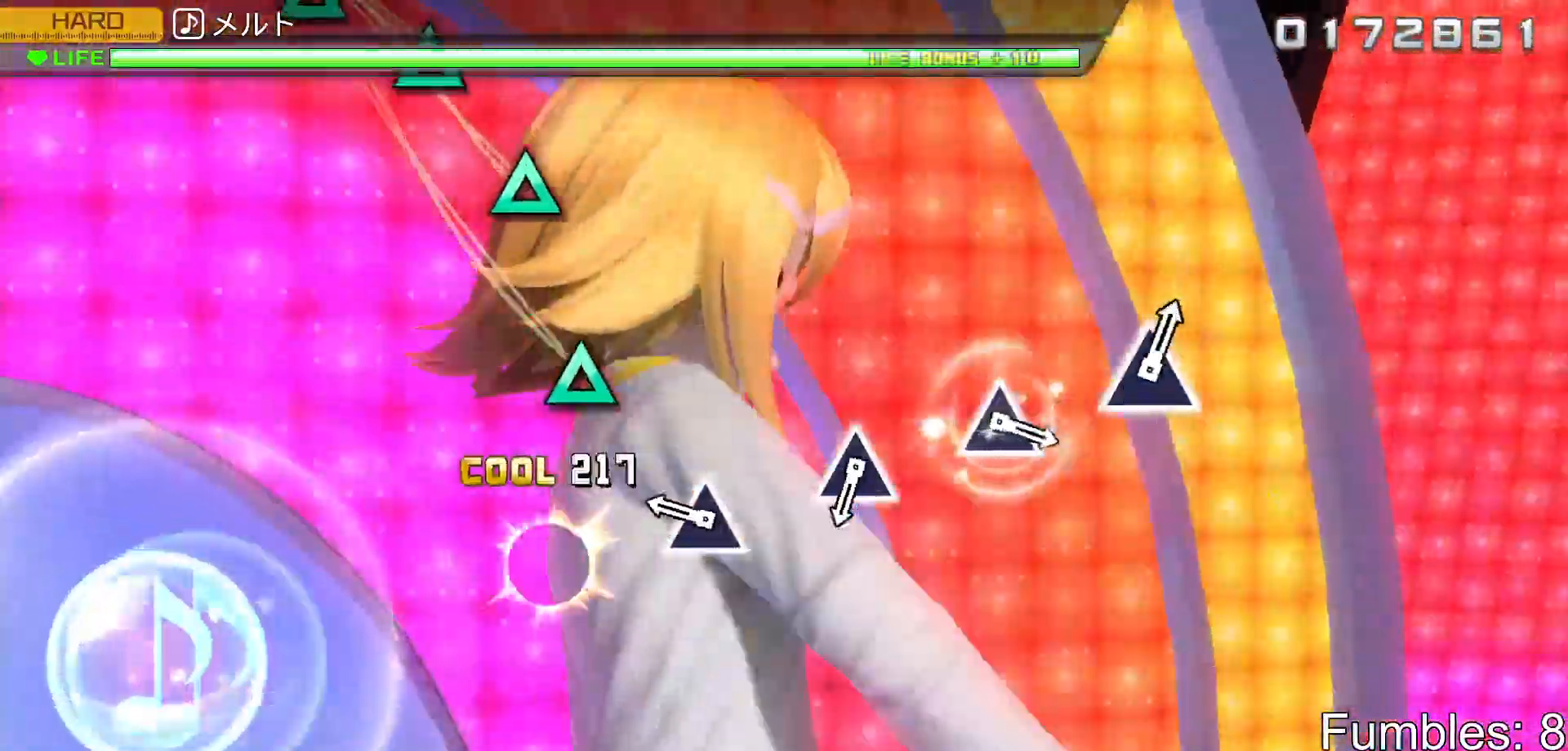
{"buttons": ["R2"], "left_stick": "center", "right_stick": "center", "events": [[100, "TRIANGLE", "up"], [283, "TRIANGLE", "down"], [483, "TRIANGLE", "up"]]}
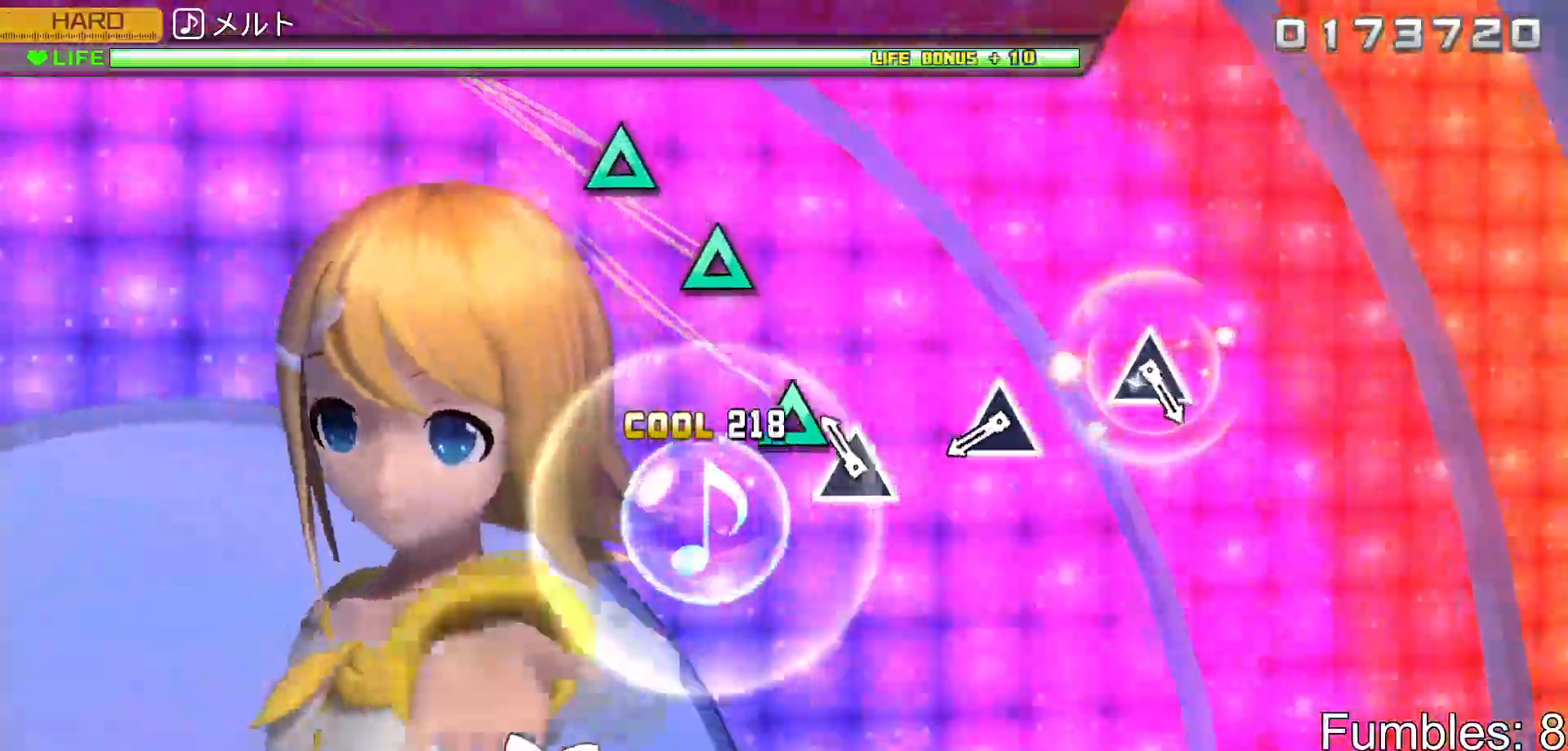
{"buttons": ["TRIANGLE", "R2"], "left_stick": "center", "right_stick": "center", "events": [[150, "TRIANGLE", "down"], [333, "TRIANGLE", "up"], [483, "TRIANGLE", "down"]]}
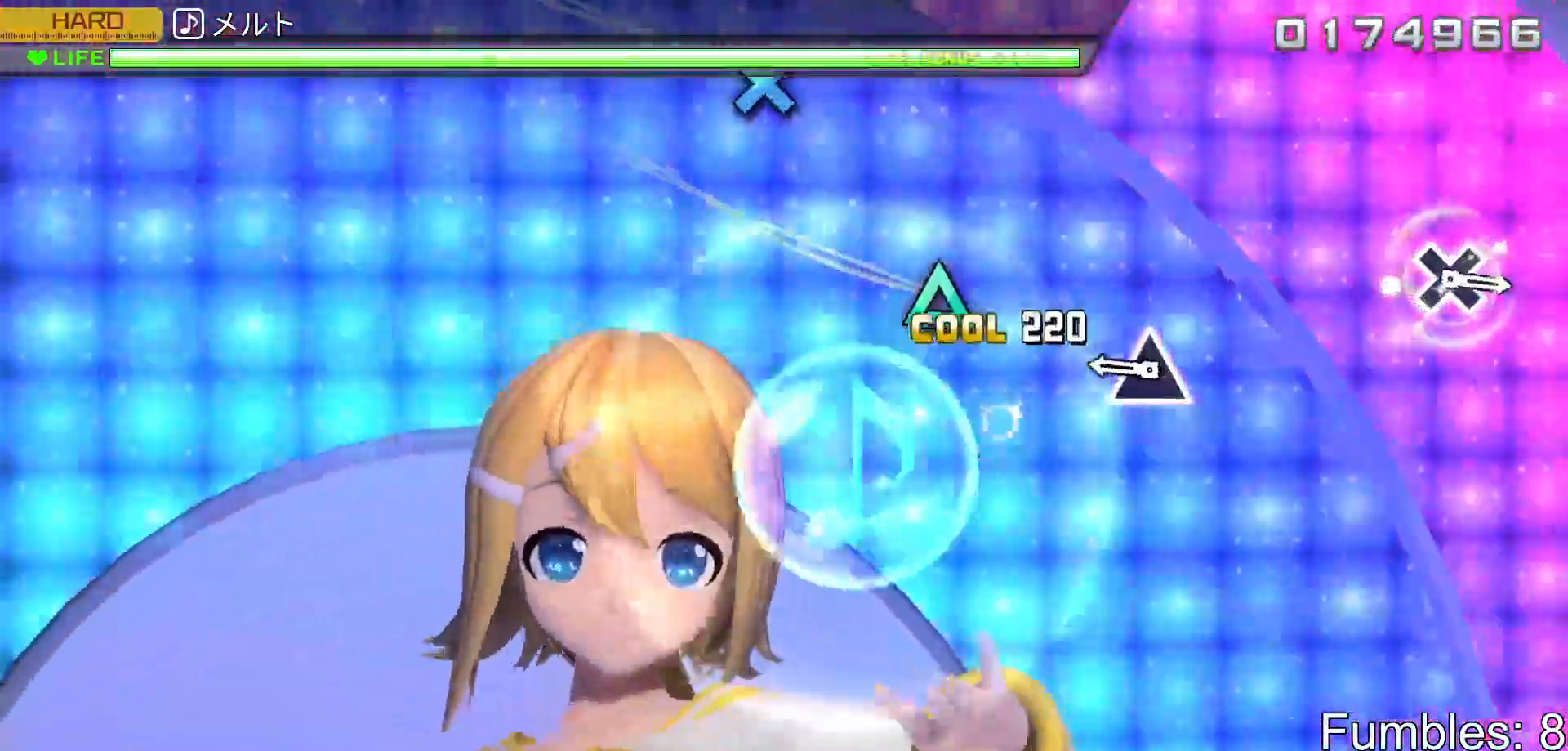
{"buttons": ["TRIANGLE", "R2"], "left_stick": "center", "right_stick": "center", "events": [[183, "TRIANGLE", "up"], [350, "TRIANGLE", "down"]]}
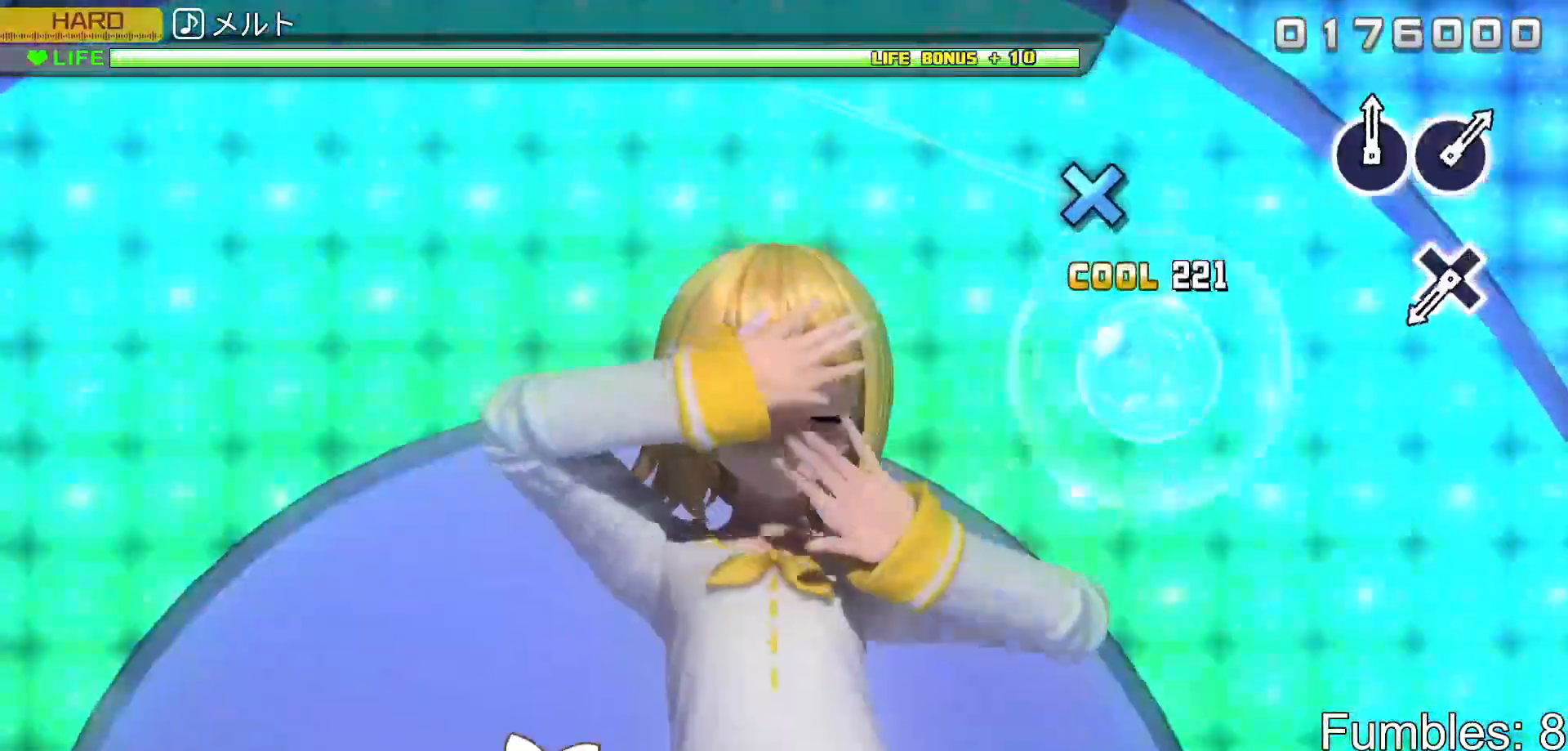
{"buttons": ["R2"], "left_stick": "center", "right_stick": "center", "events": [[17, "TRIANGLE", "up"]]}
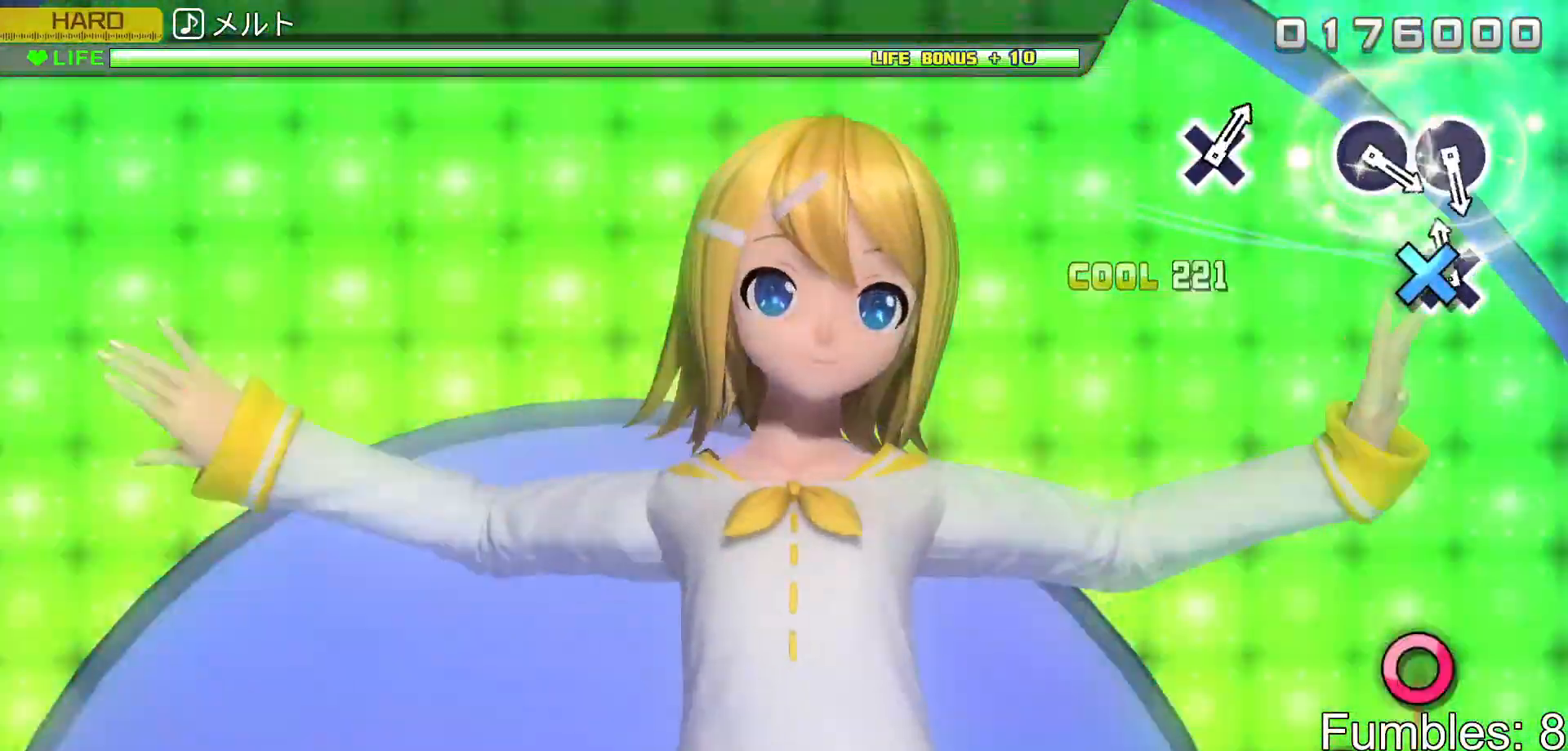
{"buttons": ["R2"], "left_stick": "center", "right_stick": "center", "events": [[33, "CROSS", "down"], [233, "CROSS", "up"]]}
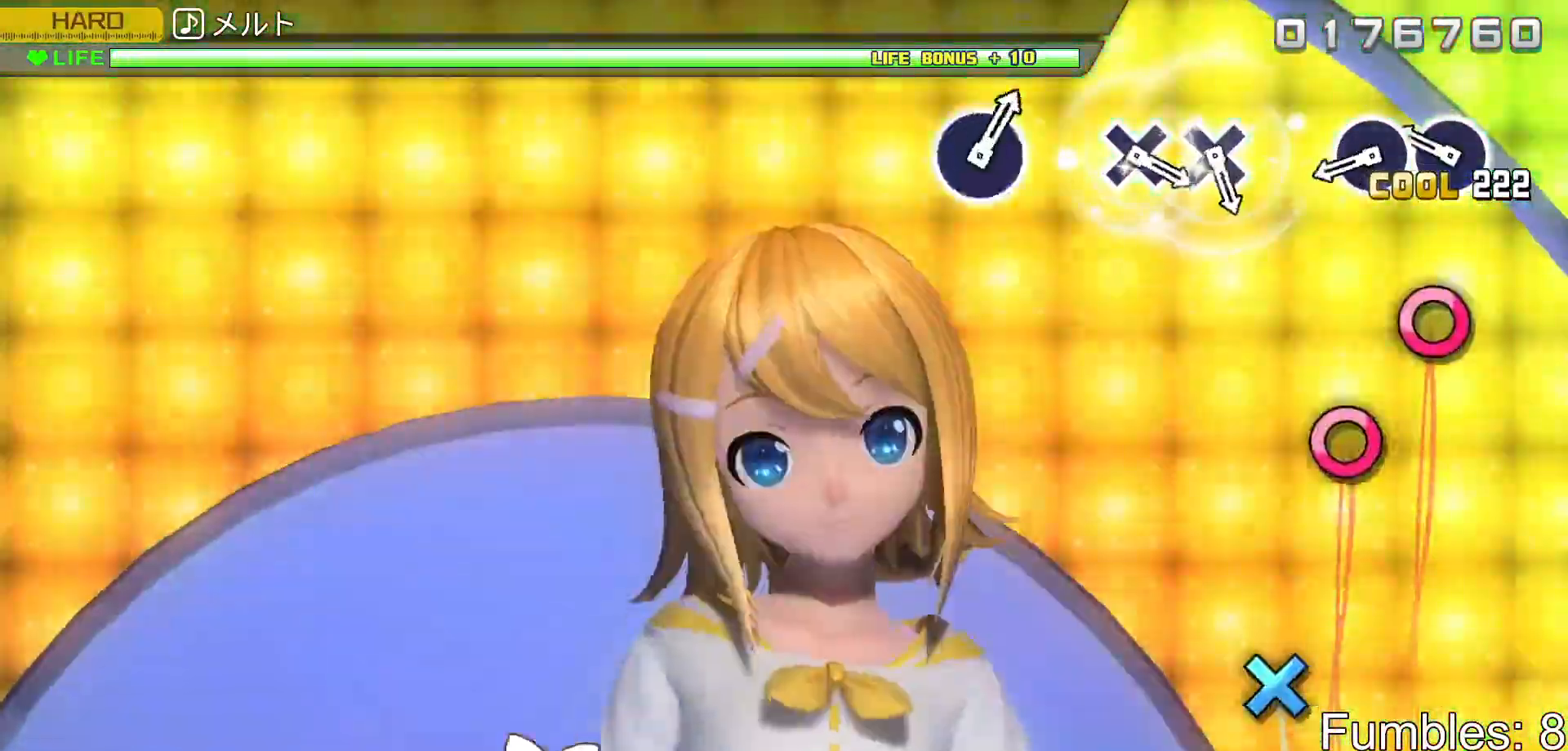
{"buttons": ["CIRCLE", "R2"], "left_stick": "center", "right_stick": "center", "events": [[250, "CIRCLE", "down"], [350, "CIRCLE", "up"], [433, "CIRCLE", "down"]]}
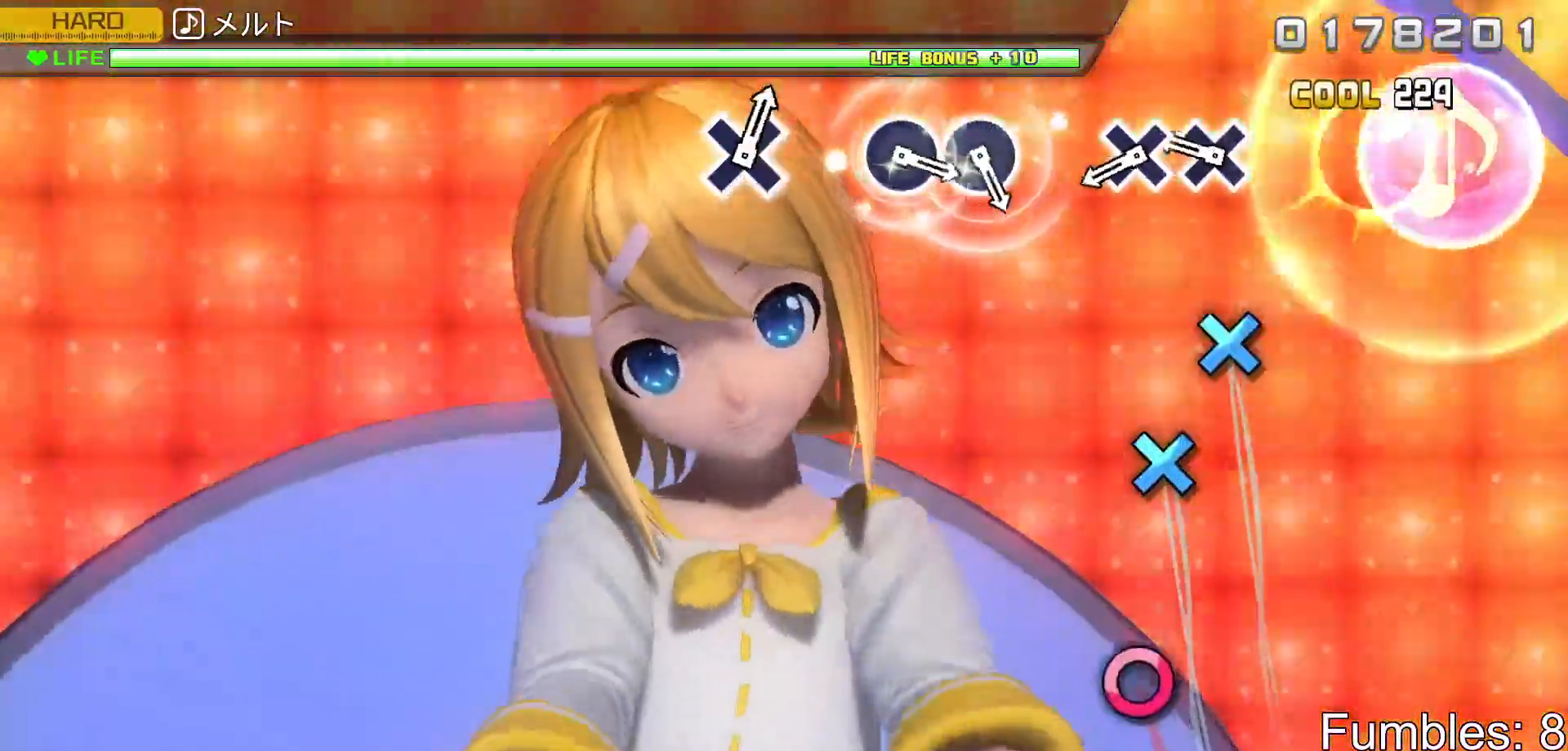
{"buttons": ["CROSS", "R2"], "left_stick": "center", "right_stick": "center", "events": [[83, "CIRCLE", "up"], [283, "CROSS", "down"], [383, "CROSS", "up"], [467, "CROSS", "down"]]}
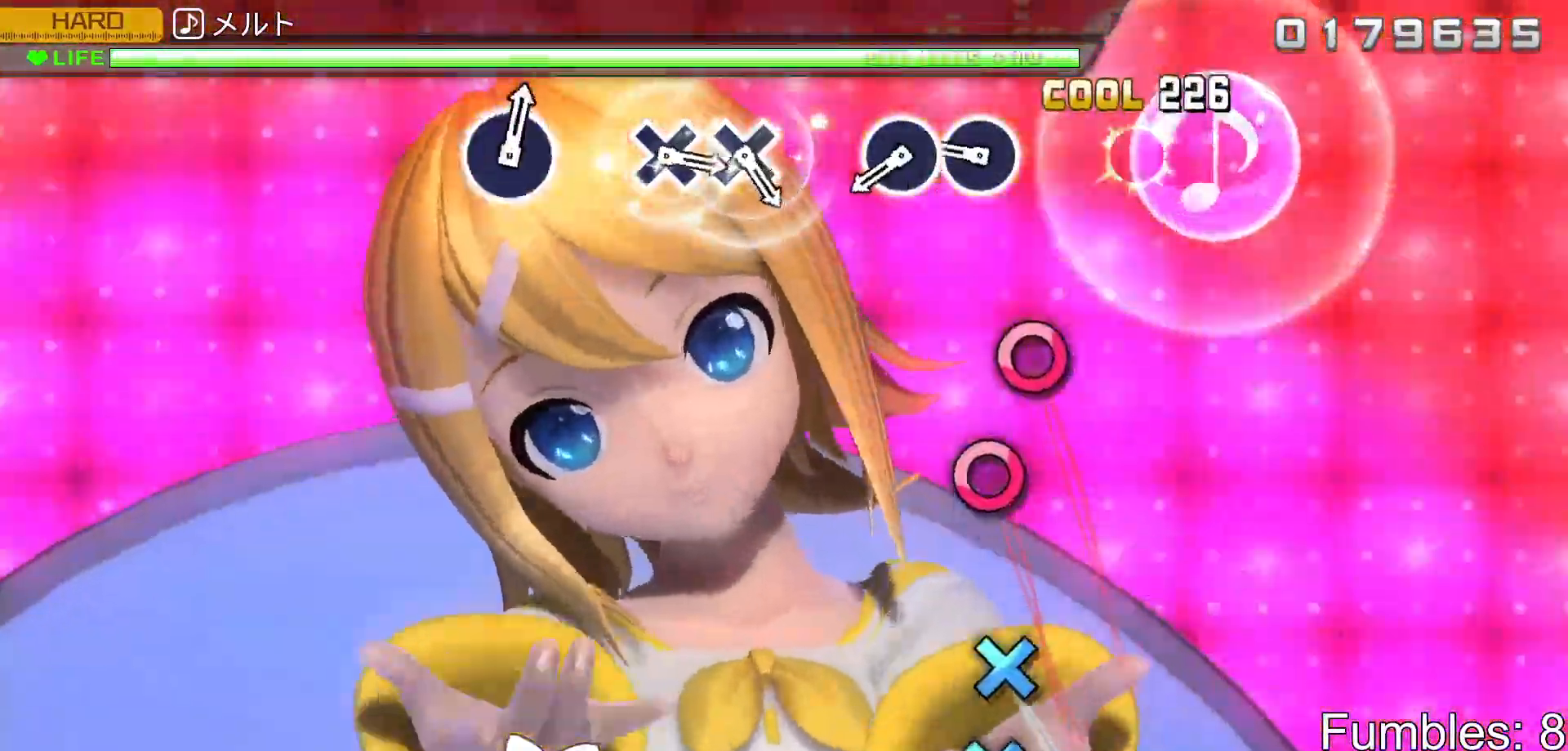
{"buttons": ["CIRCLE", "R2"], "left_stick": "center", "right_stick": "center", "events": [[117, "CROSS", "up"], [317, "CIRCLE", "down"], [433, "CIRCLE", "up"], [500, "CIRCLE", "down"]]}
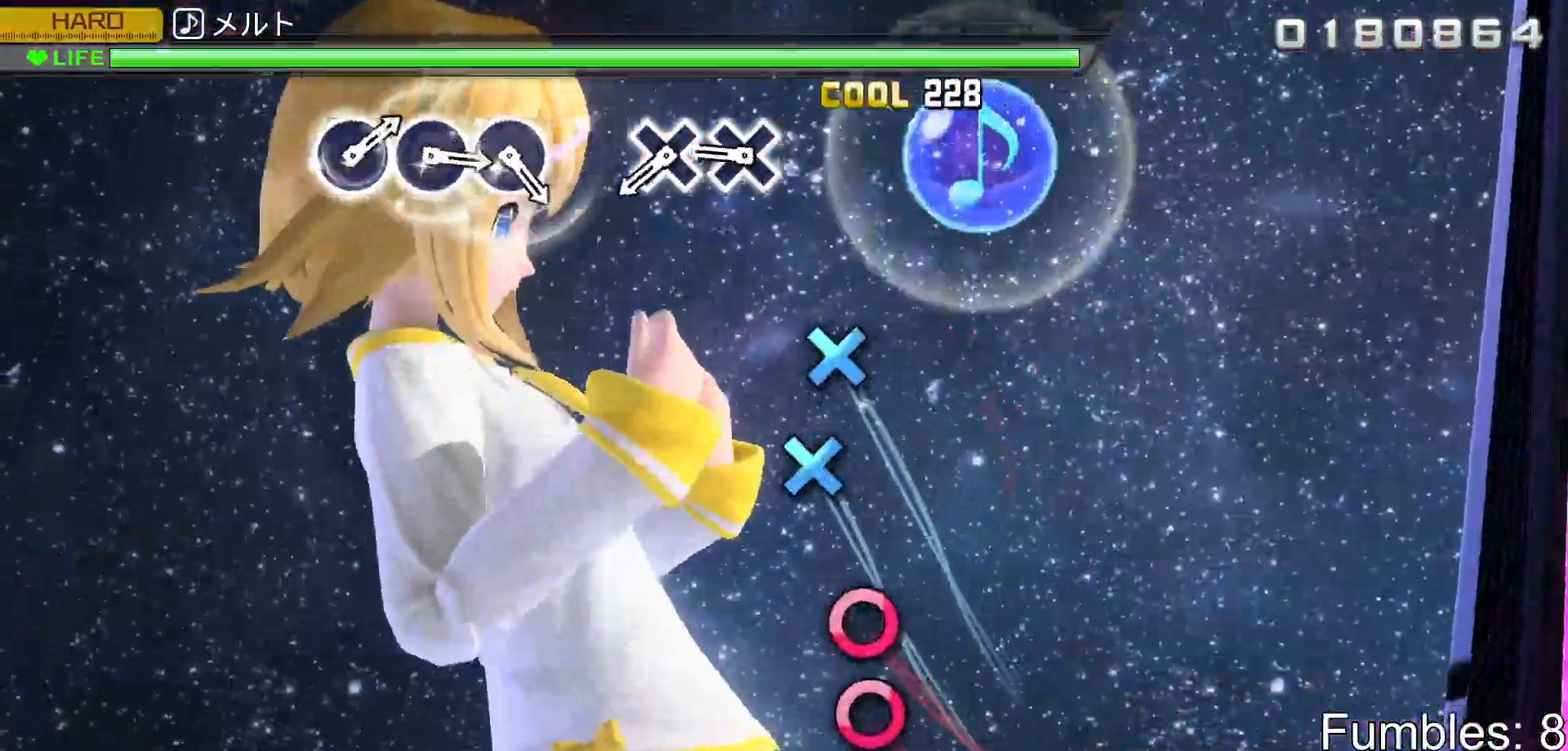
{"buttons": ["R2"], "left_stick": "center", "right_stick": "center", "events": [[150, "CIRCLE", "up"], [350, "CROSS", "down"], [450, "CROSS", "up"]]}
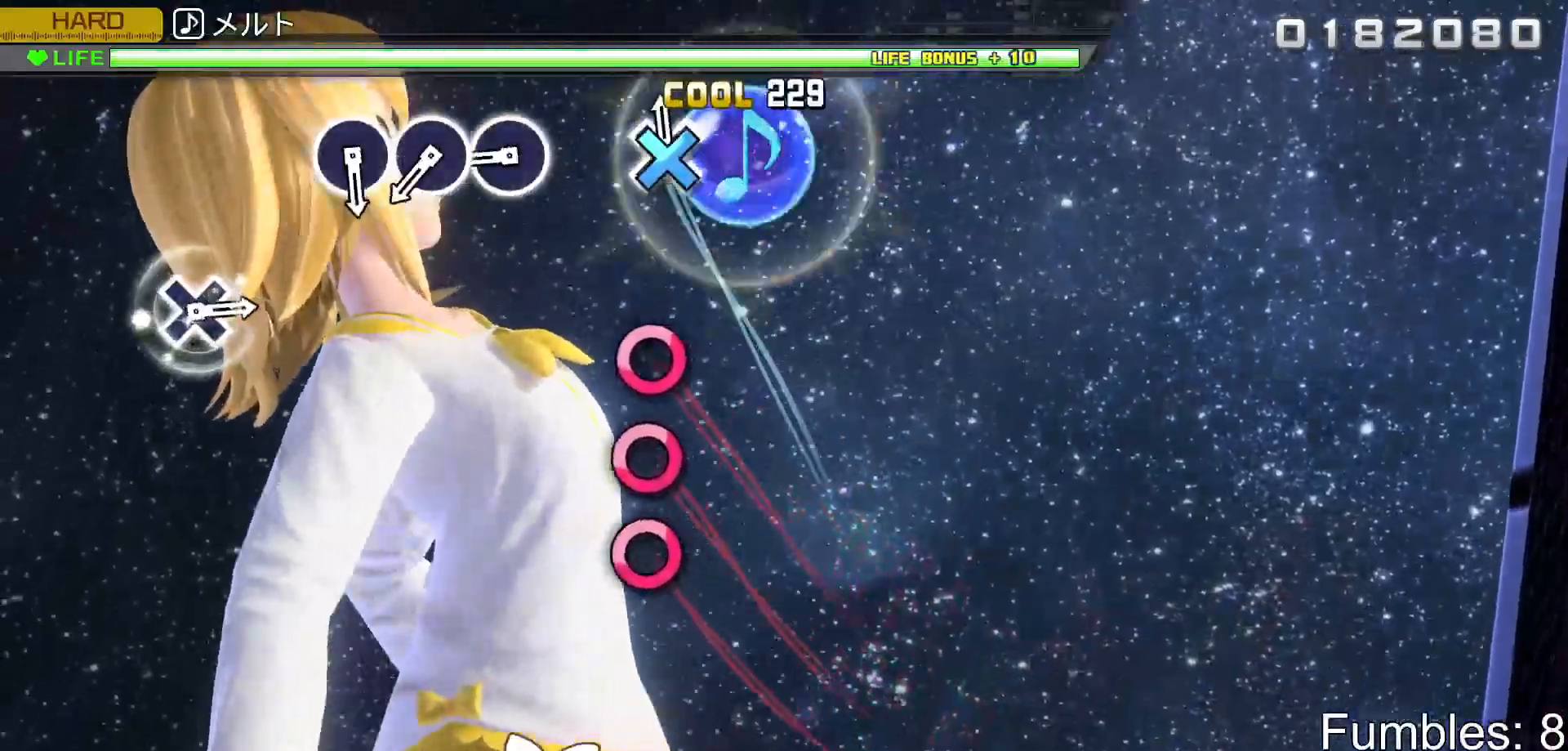
{"buttons": ["R2"], "left_stick": "center", "right_stick": "center", "events": [[33, "CROSS", "down"], [183, "CROSS", "up"], [350, "CIRCLE", "down"], [450, "CIRCLE", "up"]]}
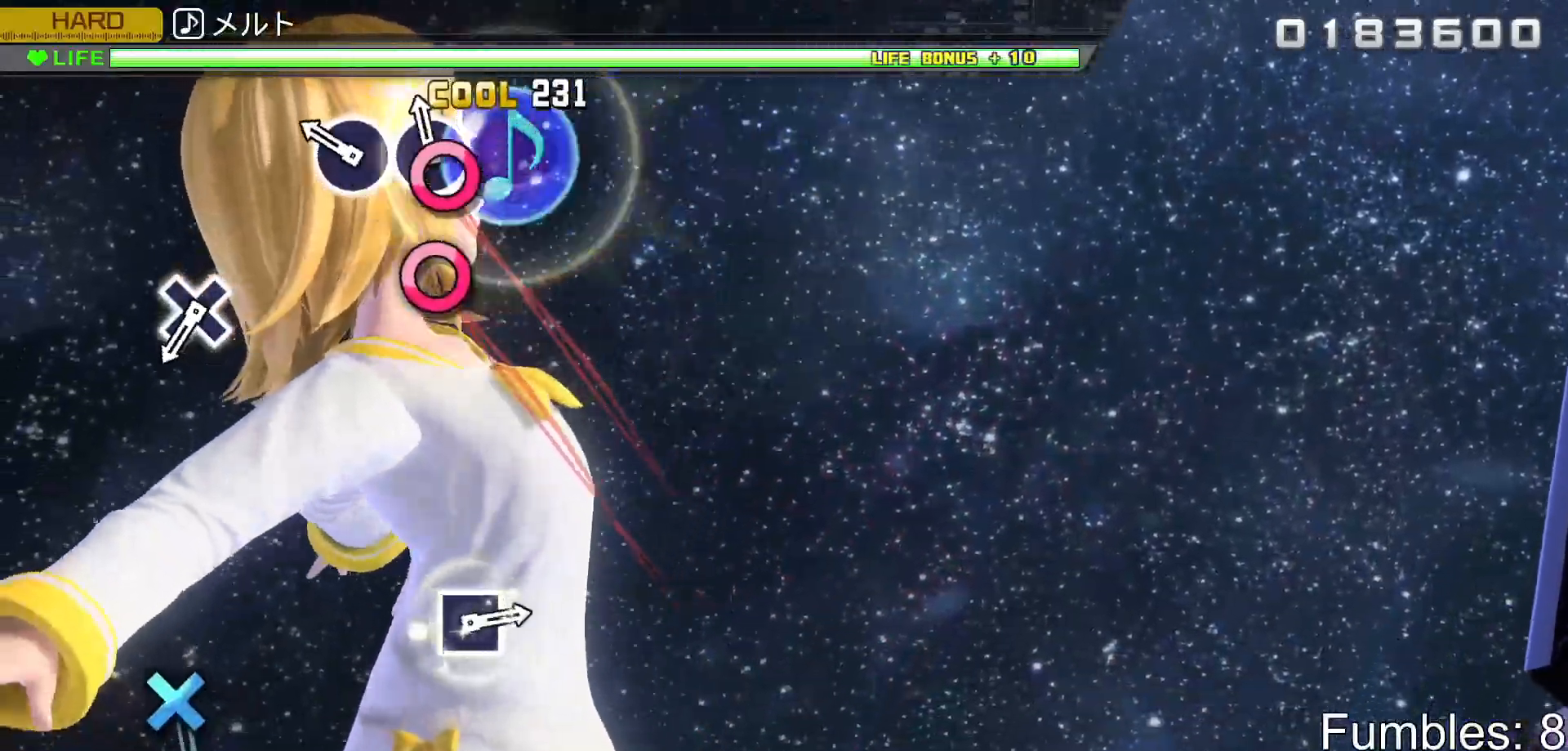
{"buttons": ["R2"], "left_stick": "center", "right_stick": "center", "events": [[50, "CIRCLE", "down"], [133, "CIRCLE", "up"], [217, "CIRCLE", "down"], [367, "CIRCLE", "up"]]}
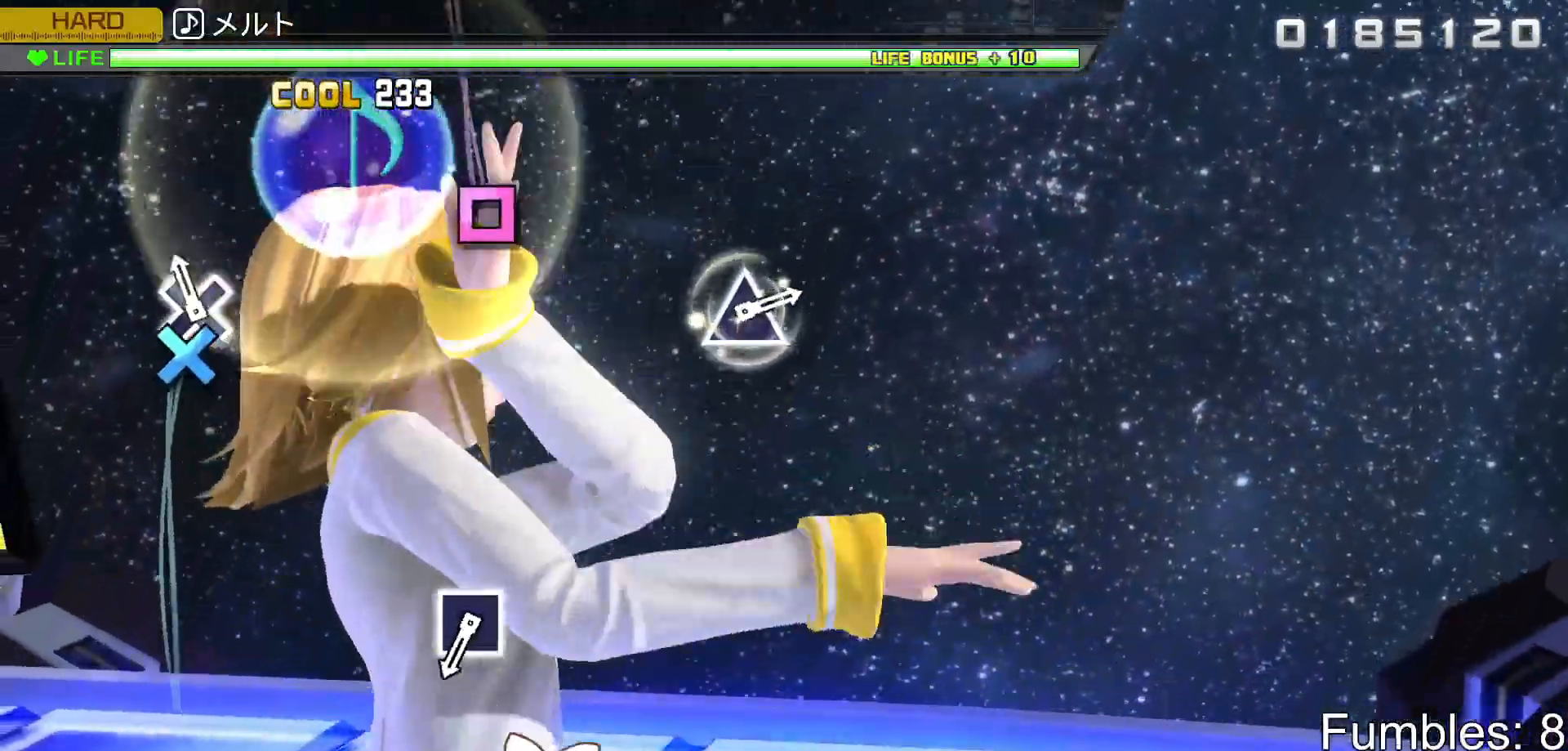
{"buttons": ["R2"], "left_stick": "center", "right_stick": "center", "events": [[50, "CROSS", "down"], [150, "CROSS", "up"], [233, "CROSS", "down"], [367, "CROSS", "up"]]}
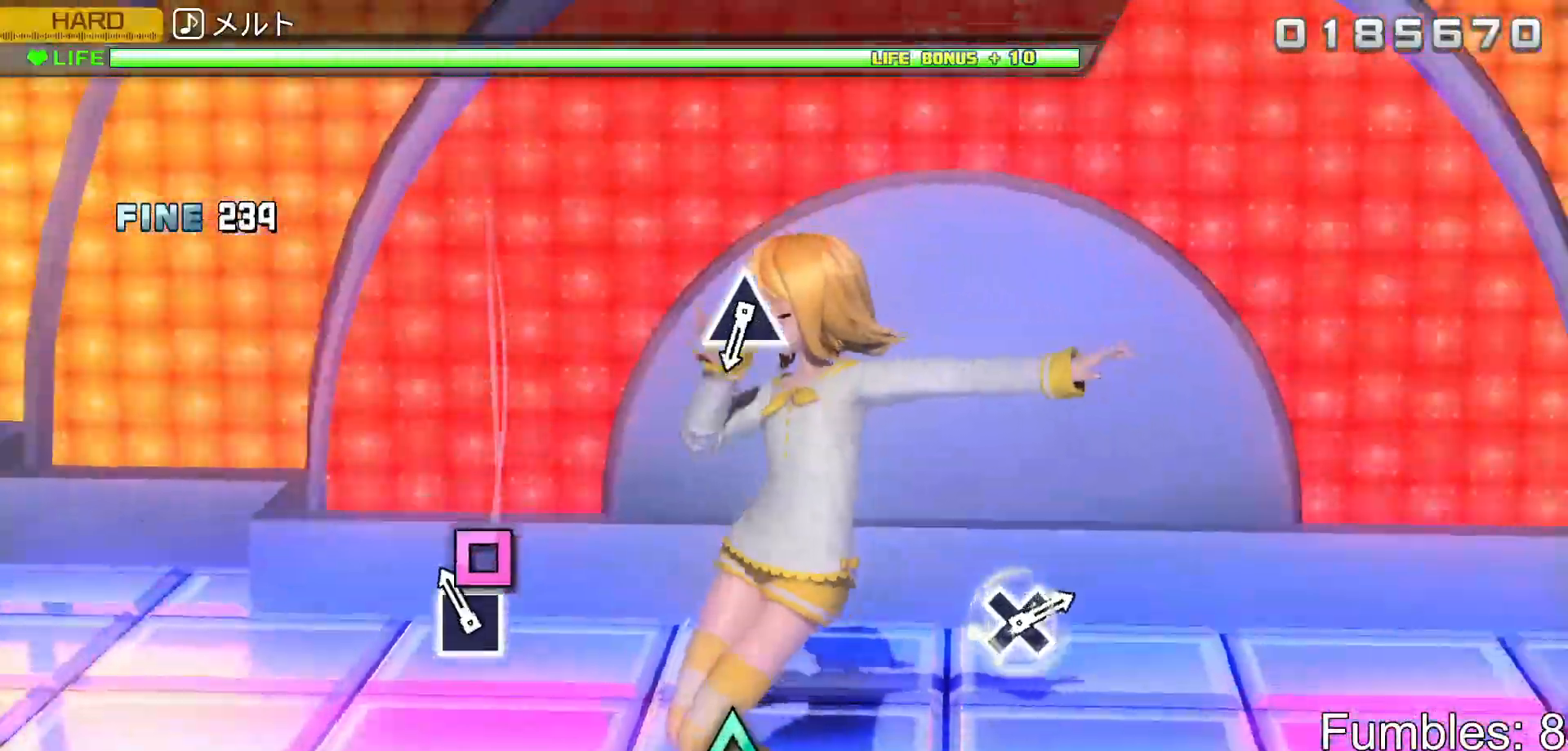
{"buttons": ["R2"], "left_stick": "center", "right_stick": "center", "events": [[100, "SQUARE", "down"], [200, "SQUARE", "up"], [283, "SQUARE", "down"], [417, "SQUARE", "up"]]}
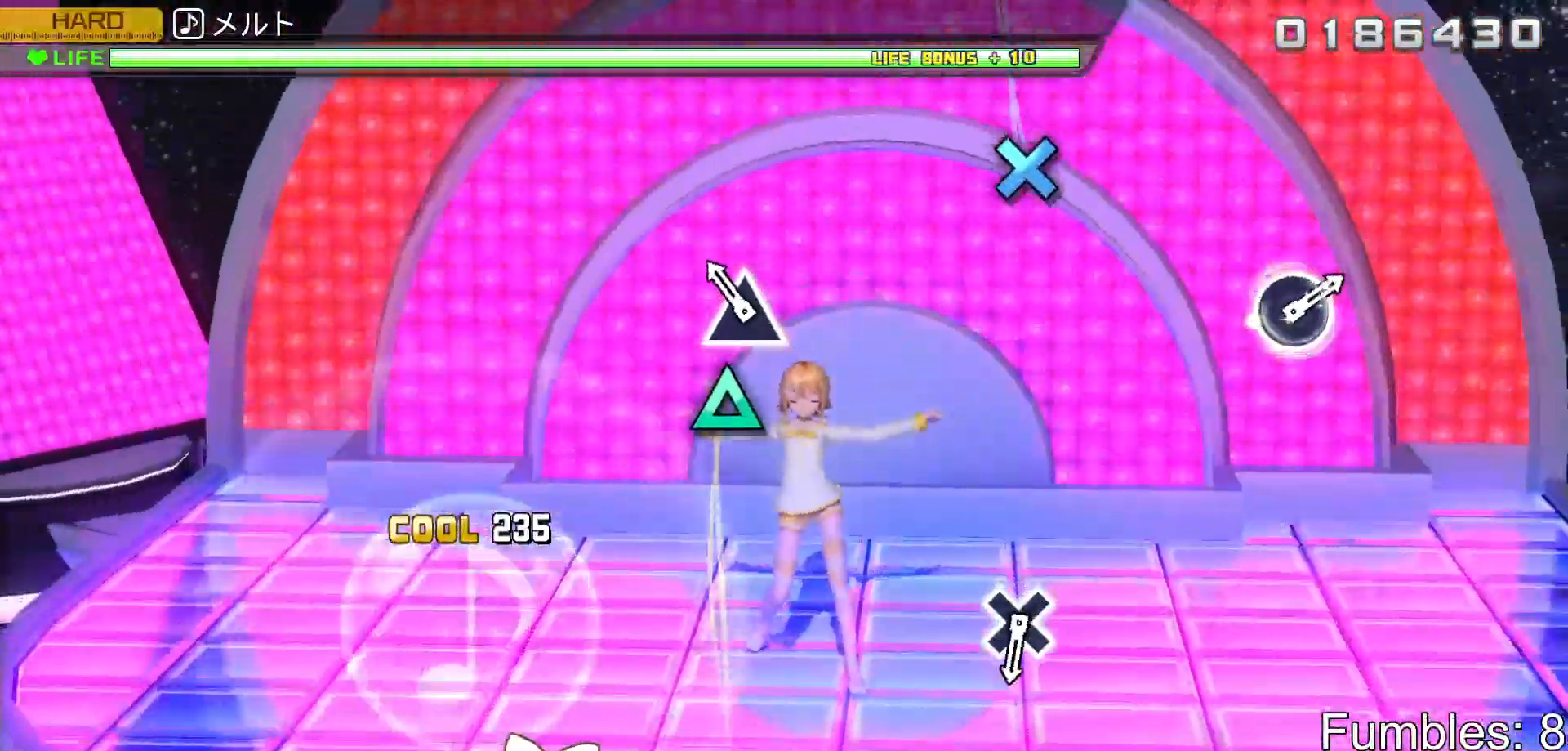
{"buttons": ["R2"], "left_stick": "center", "right_stick": "center", "events": [[117, "TRIANGLE", "down"], [217, "TRIANGLE", "up"], [300, "TRIANGLE", "down"], [417, "TRIANGLE", "up"]]}
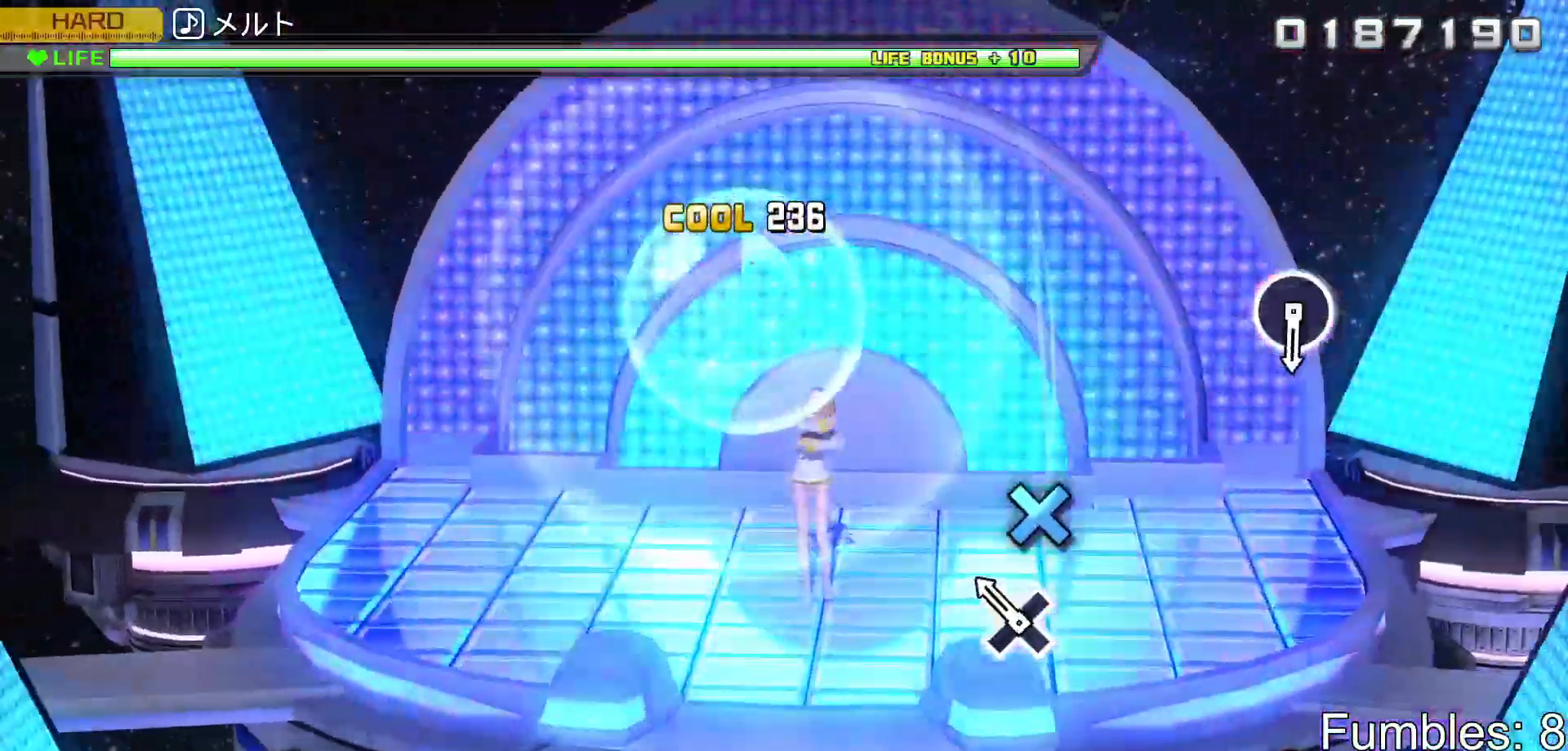
{"buttons": ["R2"], "left_stick": "center", "right_stick": "center", "events": [[150, "CROSS", "down"], [233, "CROSS", "up"], [333, "CROSS", "down"], [467, "CROSS", "up"]]}
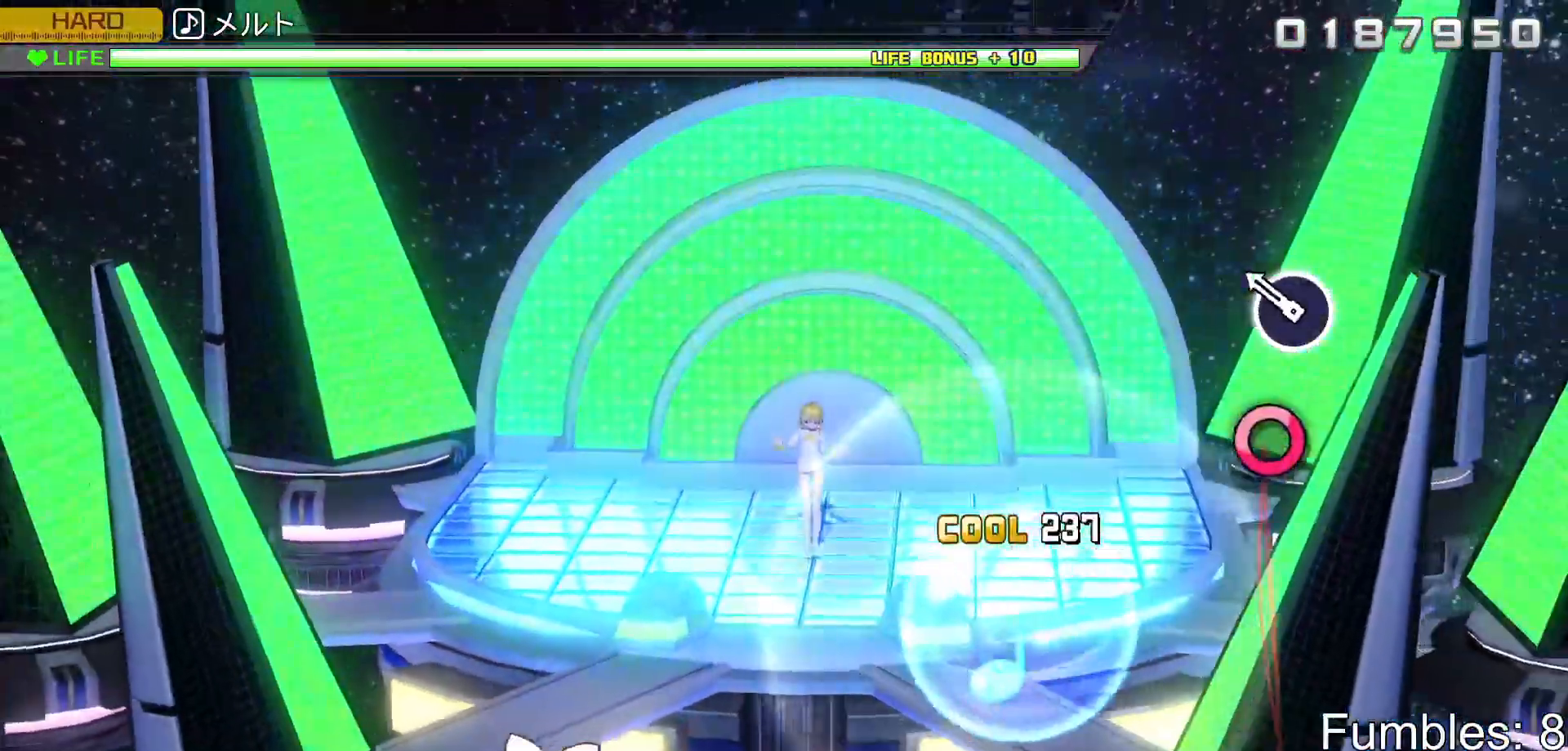
{"buttons": ["R2"], "left_stick": "center", "right_stick": "center", "events": [[183, "CIRCLE", "down"], [333, "CIRCLE", "up"]]}
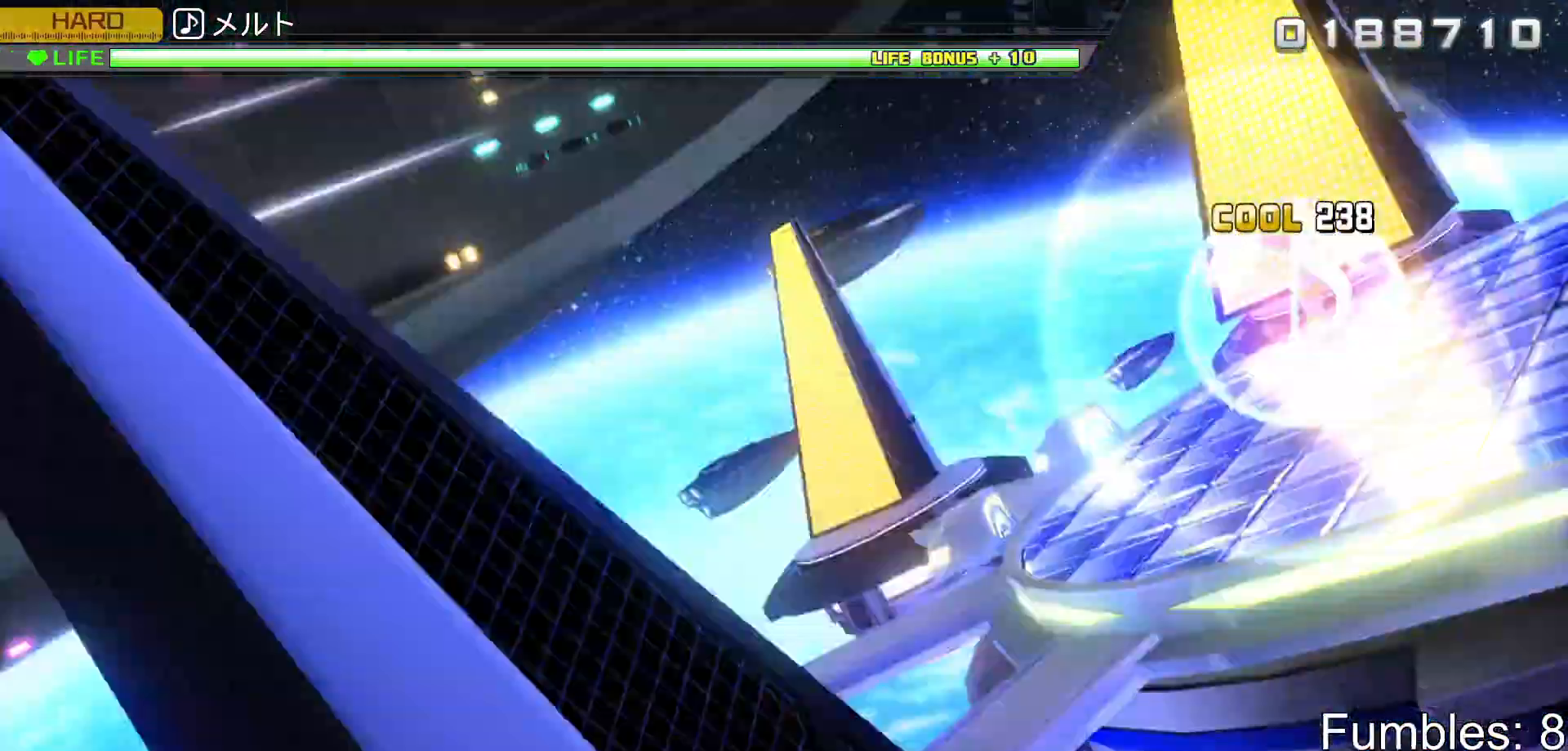
{"buttons": ["TRIANGLE", "R2"], "left_stick": "center", "right_stick": "center", "events": [[400, "TRIANGLE", "down"]]}
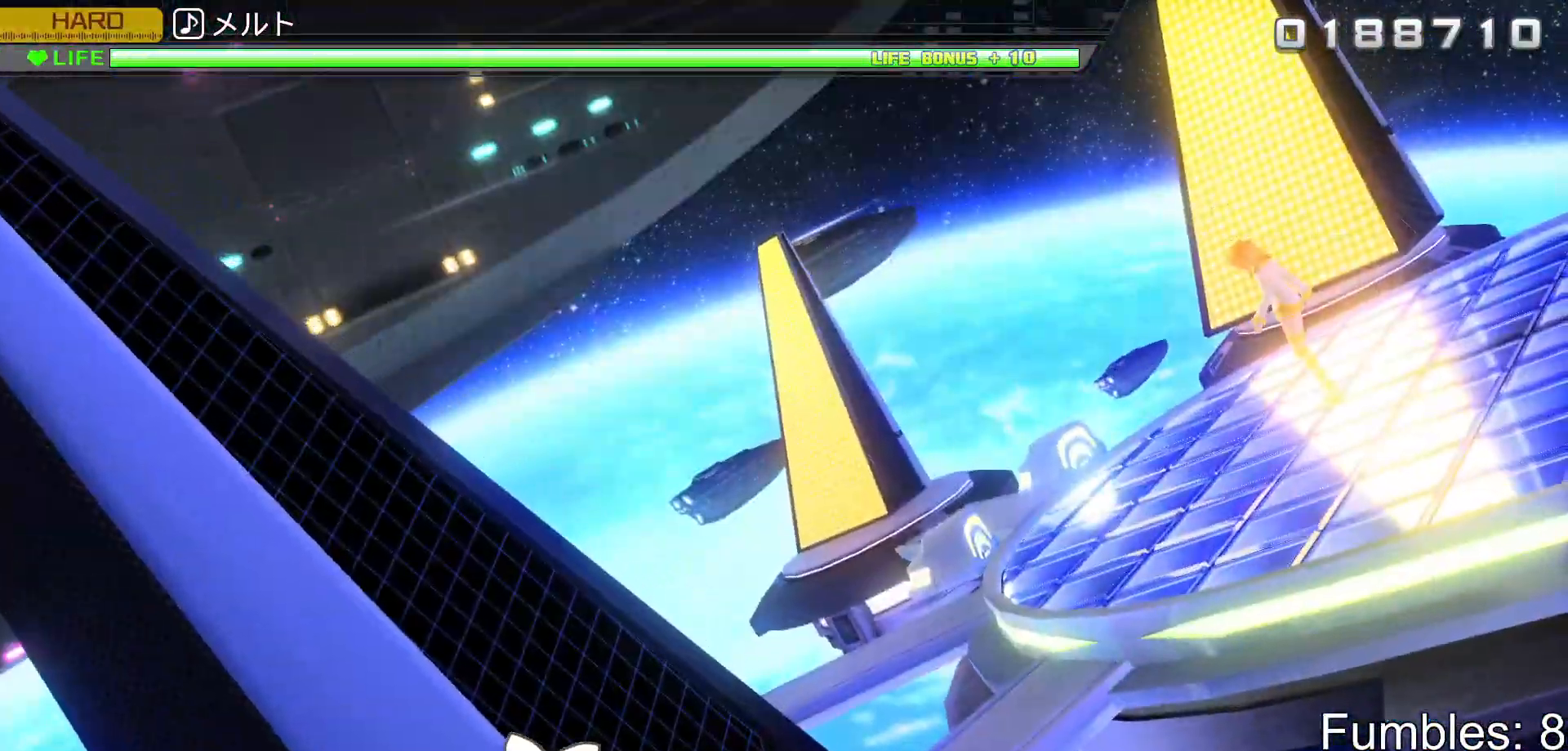
{"buttons": [], "left_stick": "center", "right_stick": "center", "events": [[100, "TRIANGLE", "up"], [167, "R2", "up"], [417, "CIRCLE", "down"], [500, "CIRCLE", "up"]]}
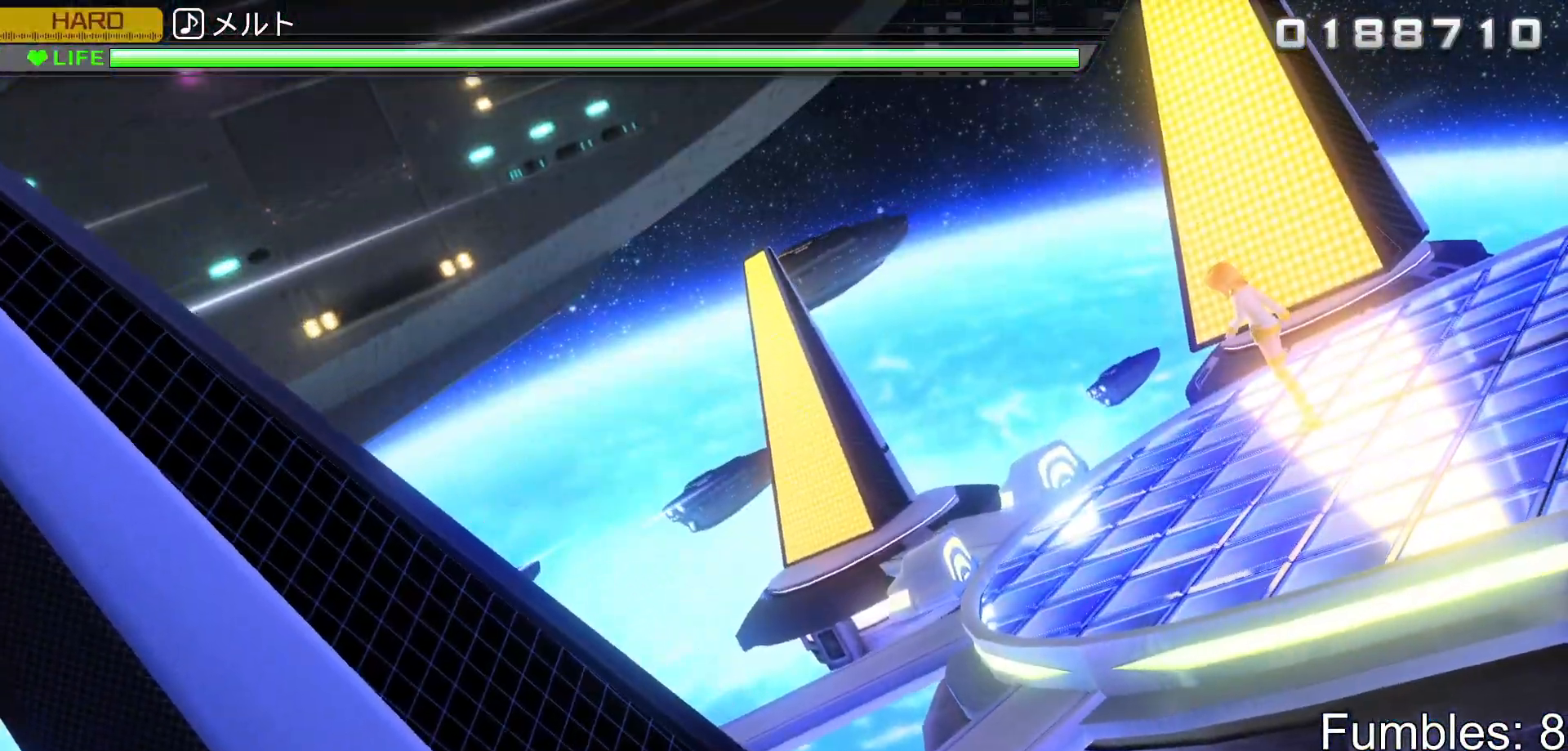
{"buttons": ["CROSS"], "left_stick": "center", "right_stick": "center", "events": [[100, "CROSS", "down"], [217, "CROSS", "up"], [433, "CROSS", "down"]]}
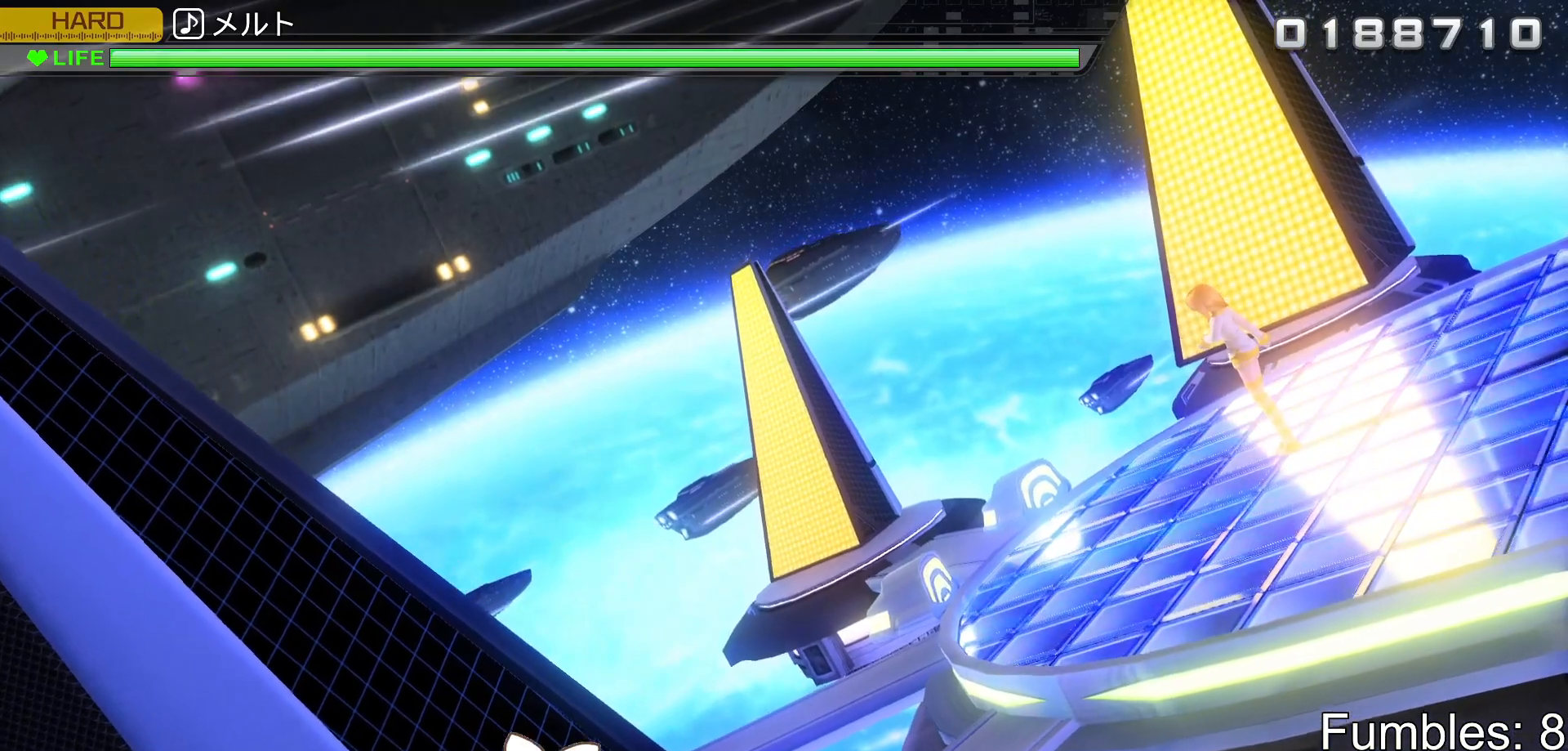
{"buttons": [], "left_stick": "center", "right_stick": "center", "events": [[83, "CROSS", "up"], [300, "CIRCLE", "down"], [433, "CIRCLE", "up"]]}
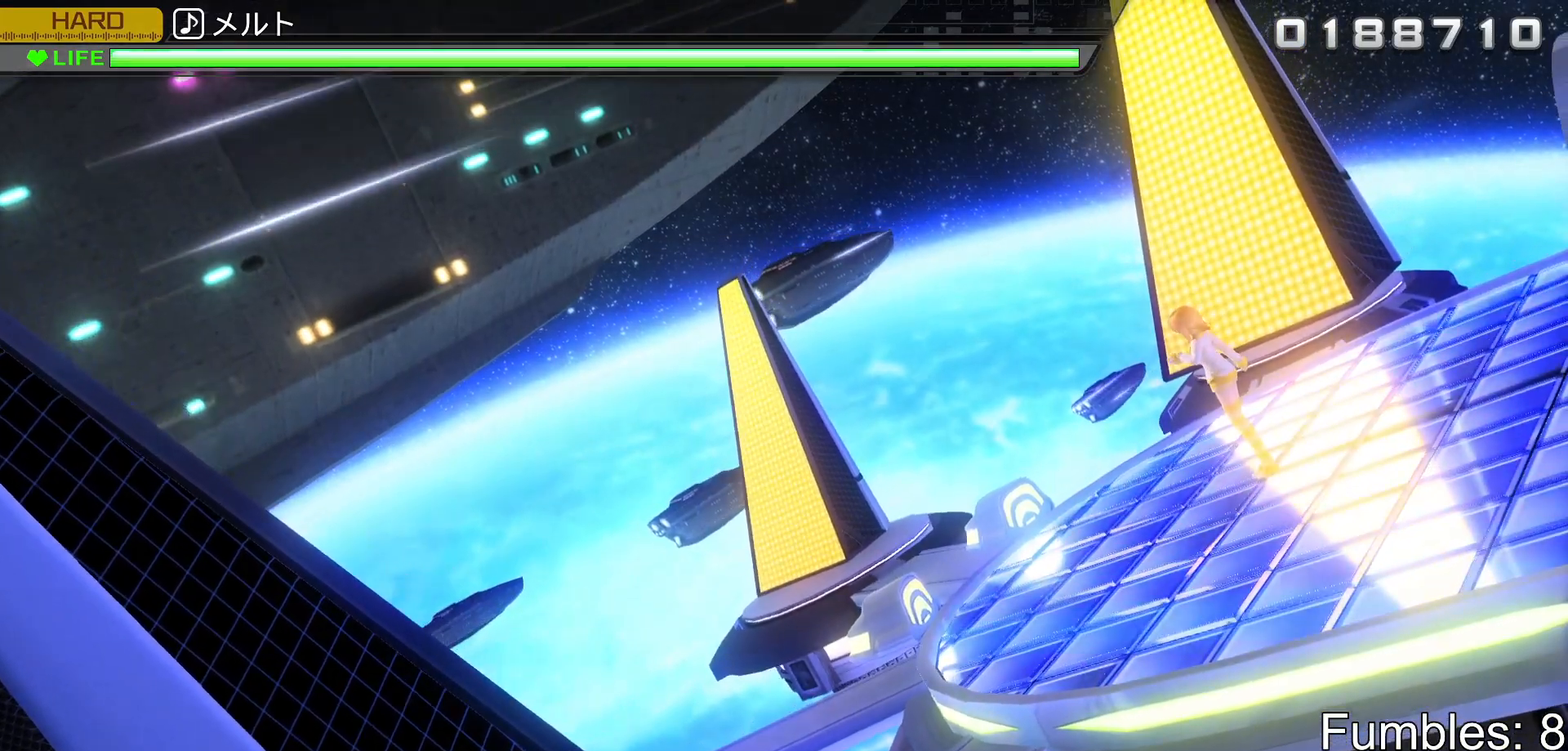
{"buttons": [], "left_stick": "center", "right_stick": "center", "events": [[167, "CROSS", "down"], [283, "CROSS", "up"]]}